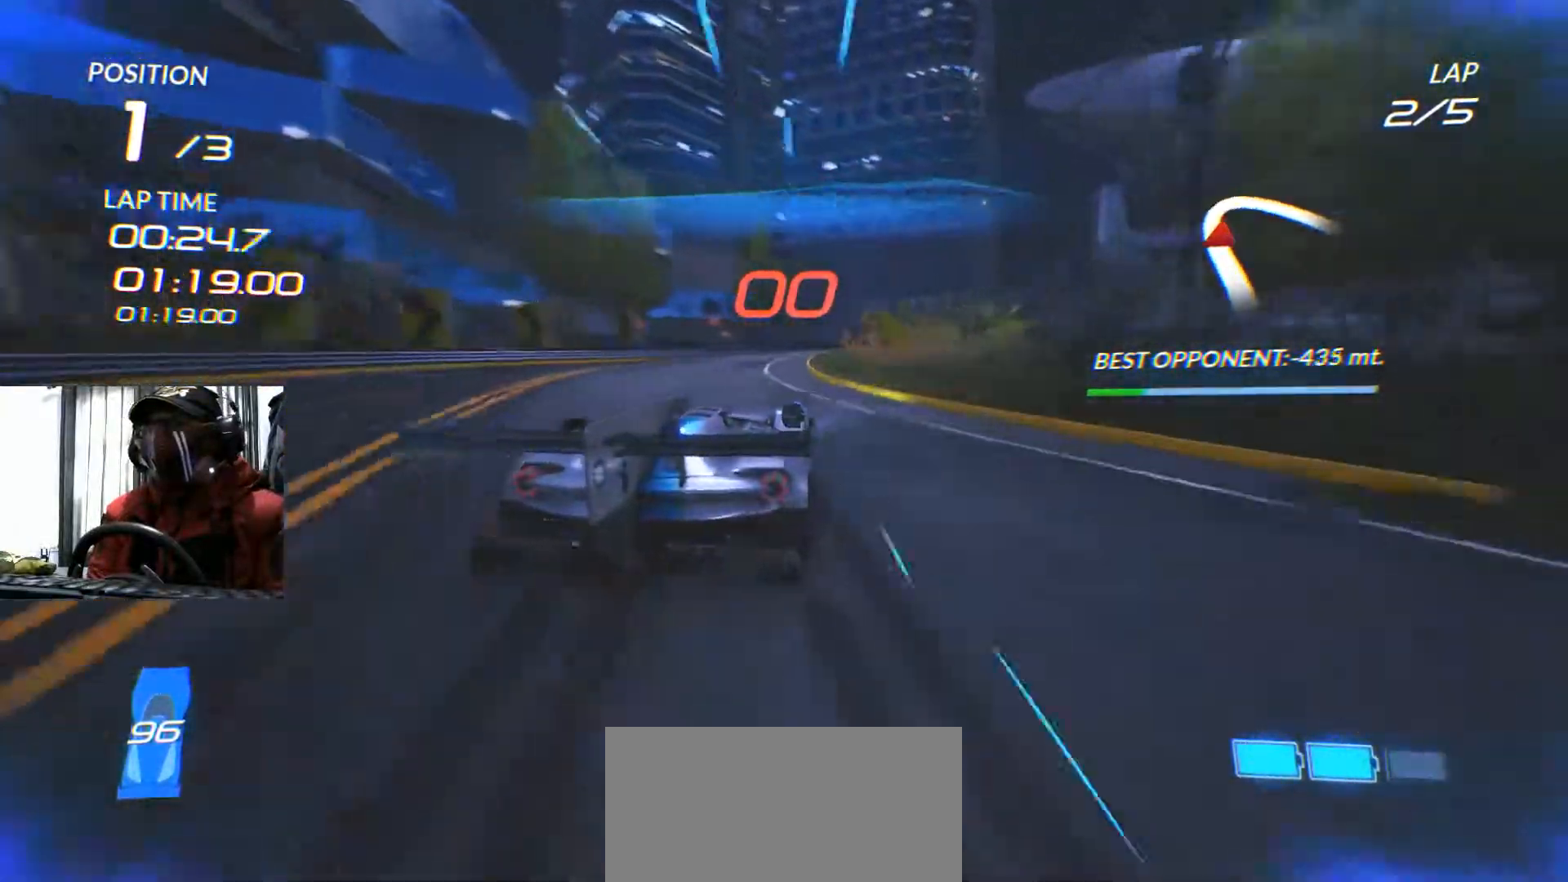
Gameplay with a controller (Xbox layout); each line is a JSON object with the inputs held at the frame after it. "events" lists button and stick changes between this image and that frame as [ms after this image, input, new state], when the widget could be followed in between. Not read: HOME L3 R3 START.
{"buttons": ["R2"], "left_stick": "right", "right_stick": "center"}
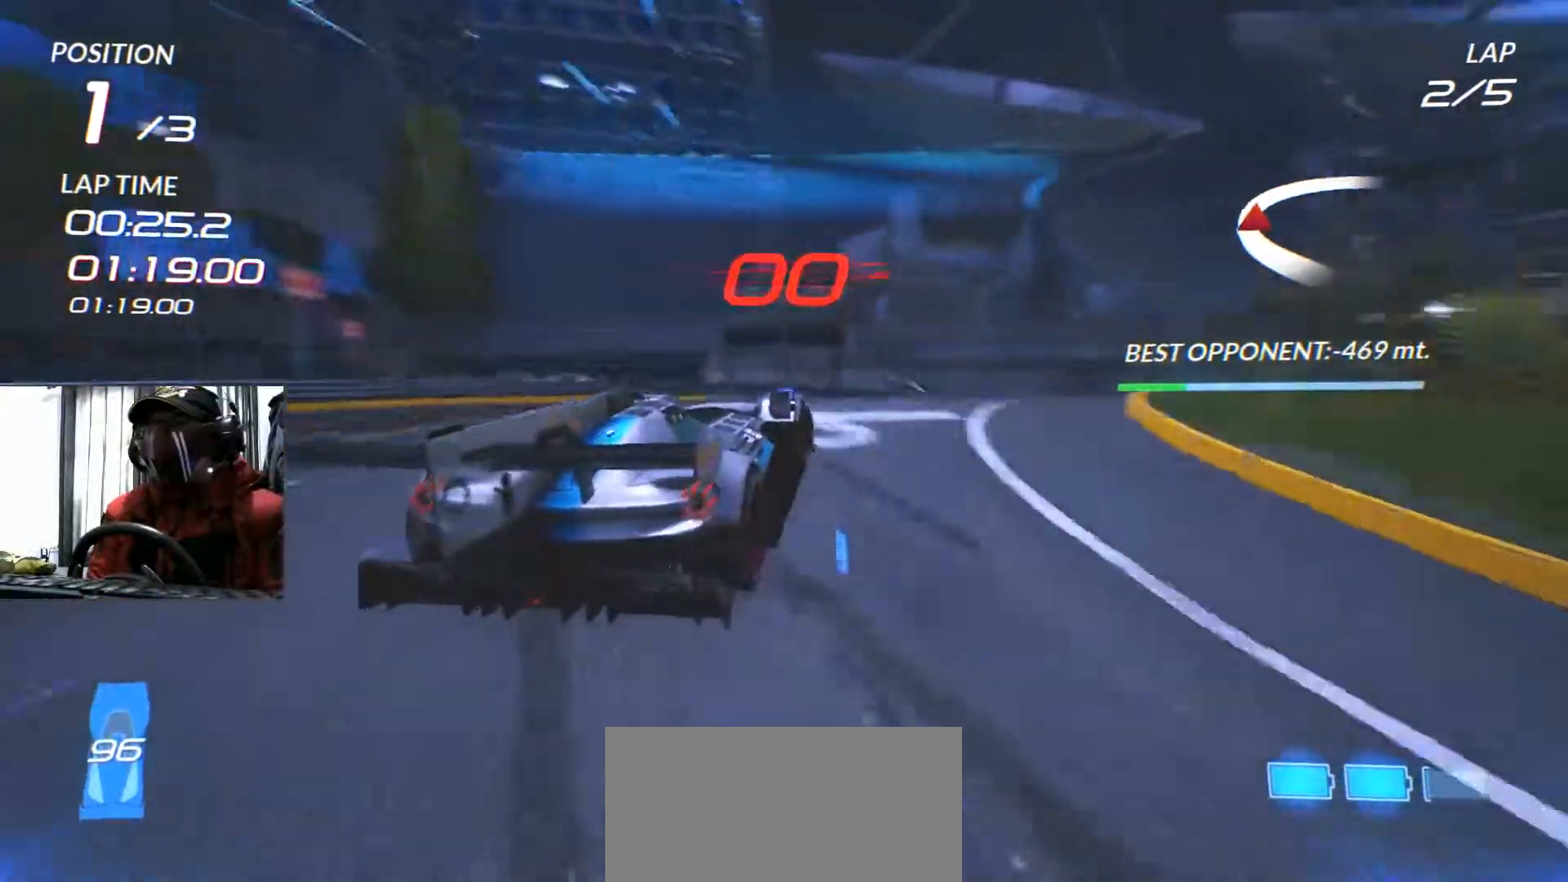
{"buttons": ["B", "R2"], "left_stick": "right", "right_stick": "center", "events": [[200, "B", "down"]]}
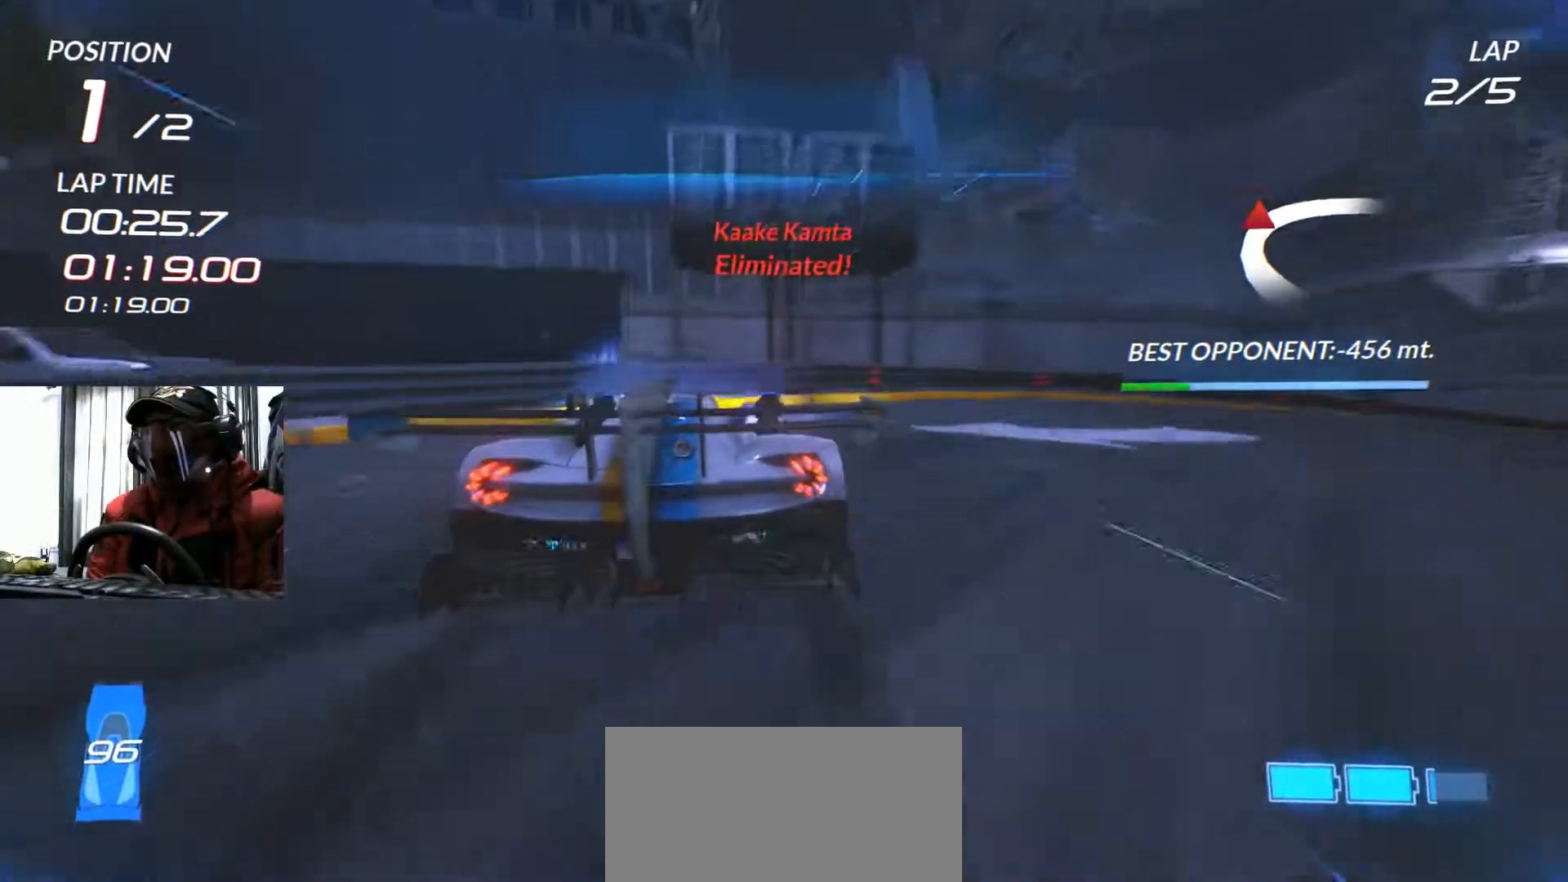
{"buttons": ["R2"], "left_stick": "right", "right_stick": "center", "events": [[67, "B", "up"], [301, "R2", "up"], [417, "R2", "down"]]}
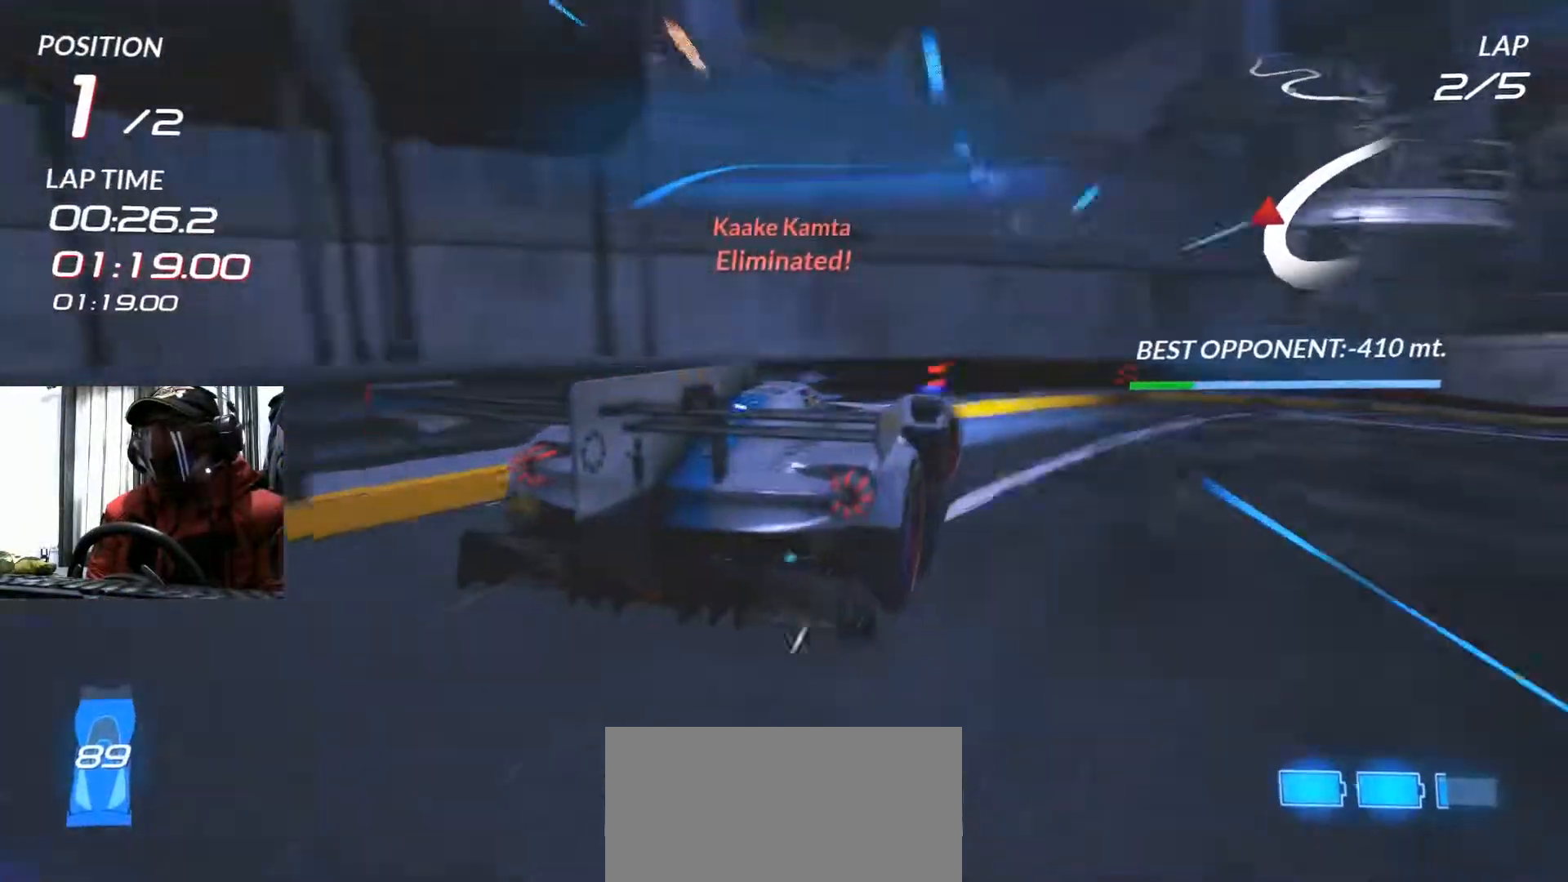
{"buttons": ["R2"], "left_stick": "right", "right_stick": "center", "events": []}
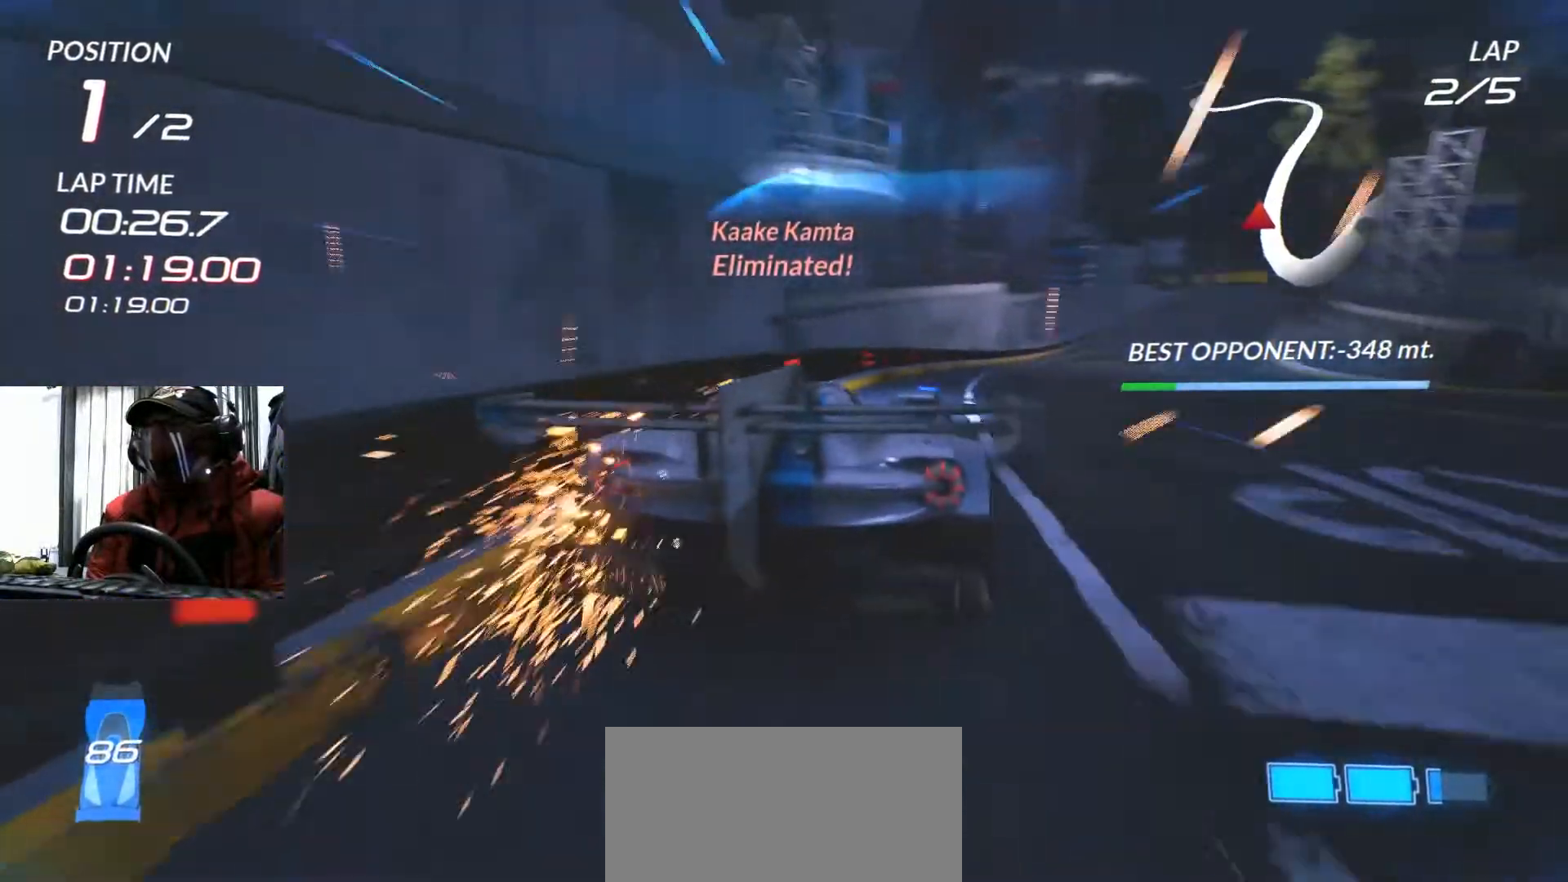
{"buttons": ["R2"], "left_stick": "right", "right_stick": "center", "events": []}
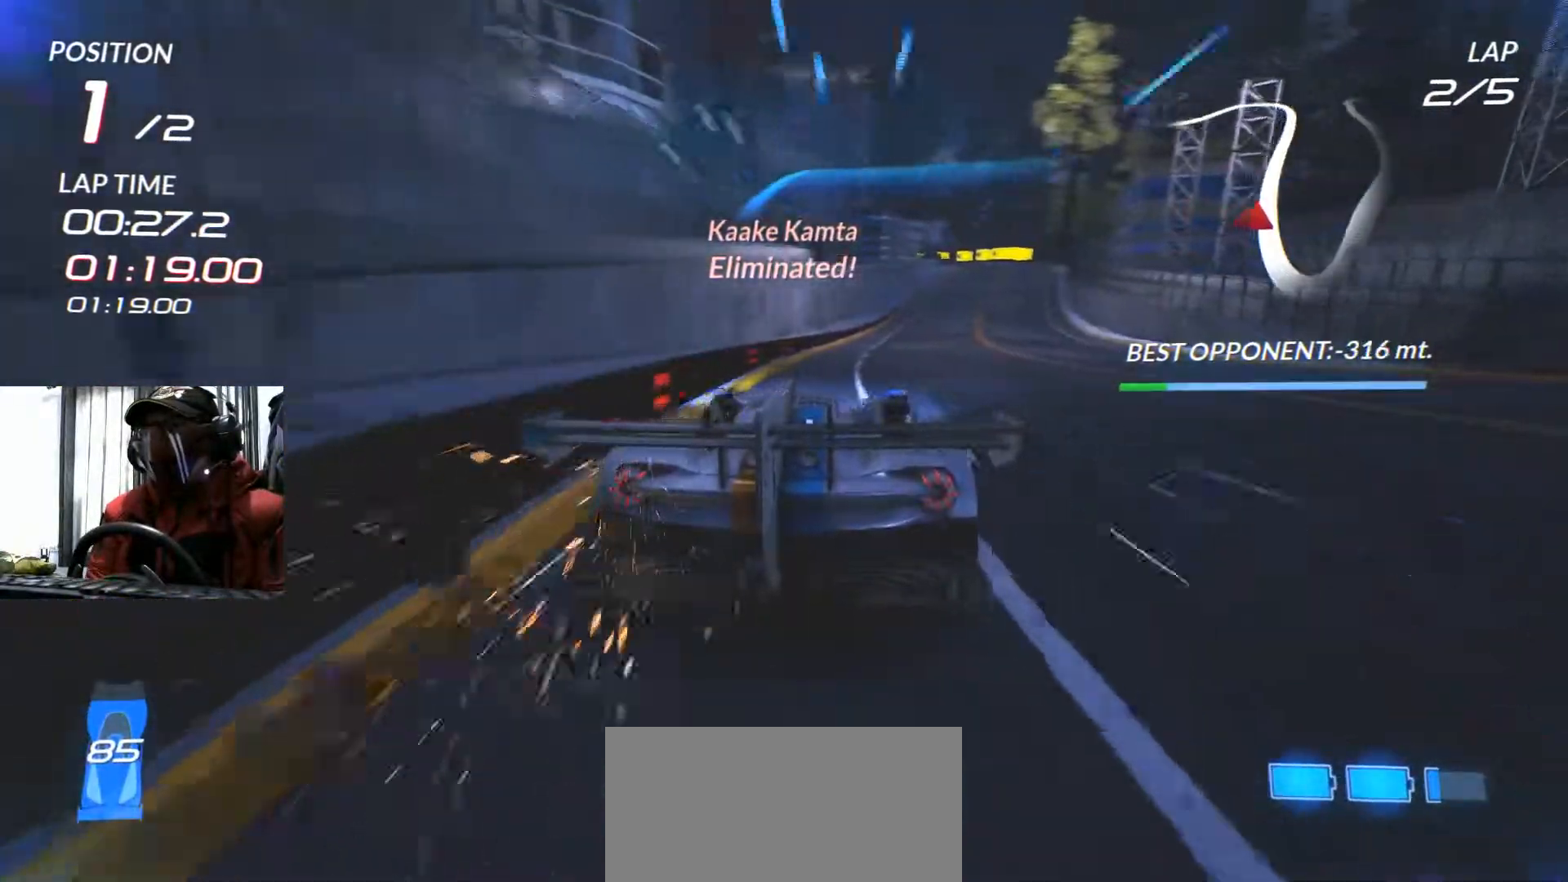
{"buttons": ["R2"], "left_stick": "center", "right_stick": "center", "events": [[183, "left_stick", "center"]]}
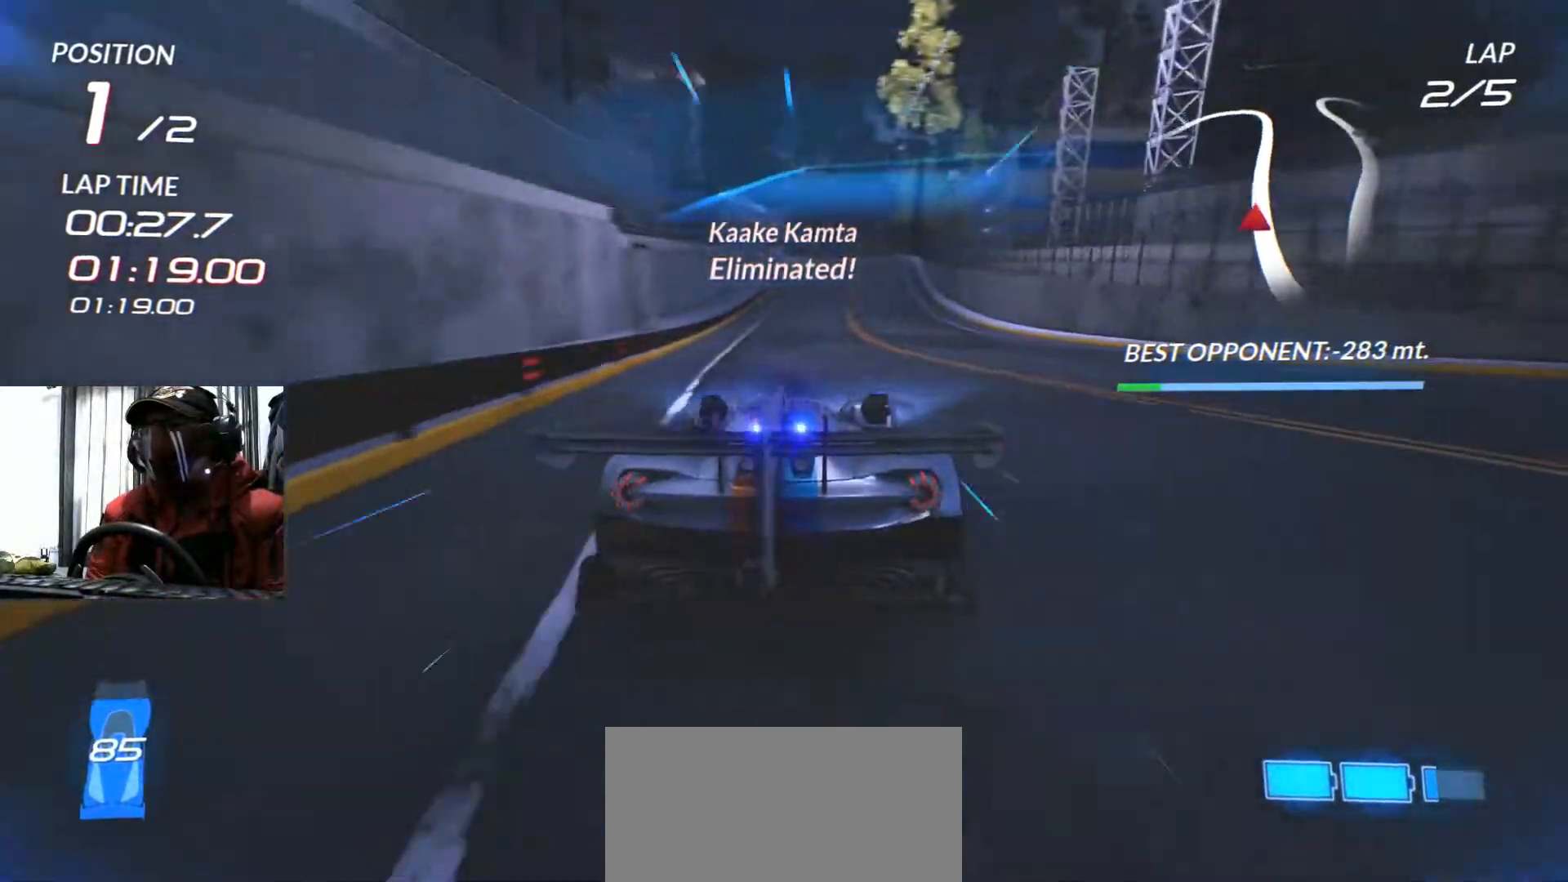
{"buttons": ["R2"], "left_stick": "center", "right_stick": "center", "events": []}